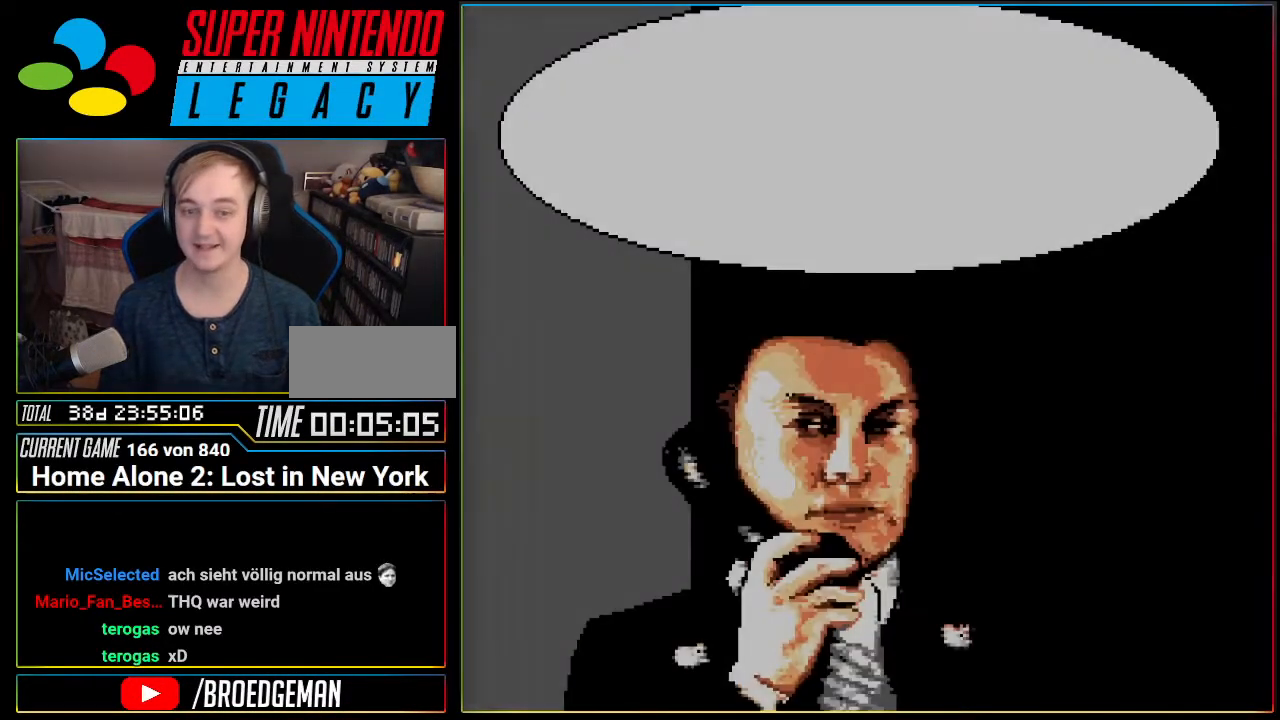
Gameplay with a controller (Nintendo layout); each line is a JSON object with the inputs held at the frame after it. "events" lists button and stick changes between this image and that frame as [ms after this image, input, new state], when the widget could be followed in between. Not read: L3 R3.
{"buttons": ["START"], "events": [[467, "START", "down"]]}
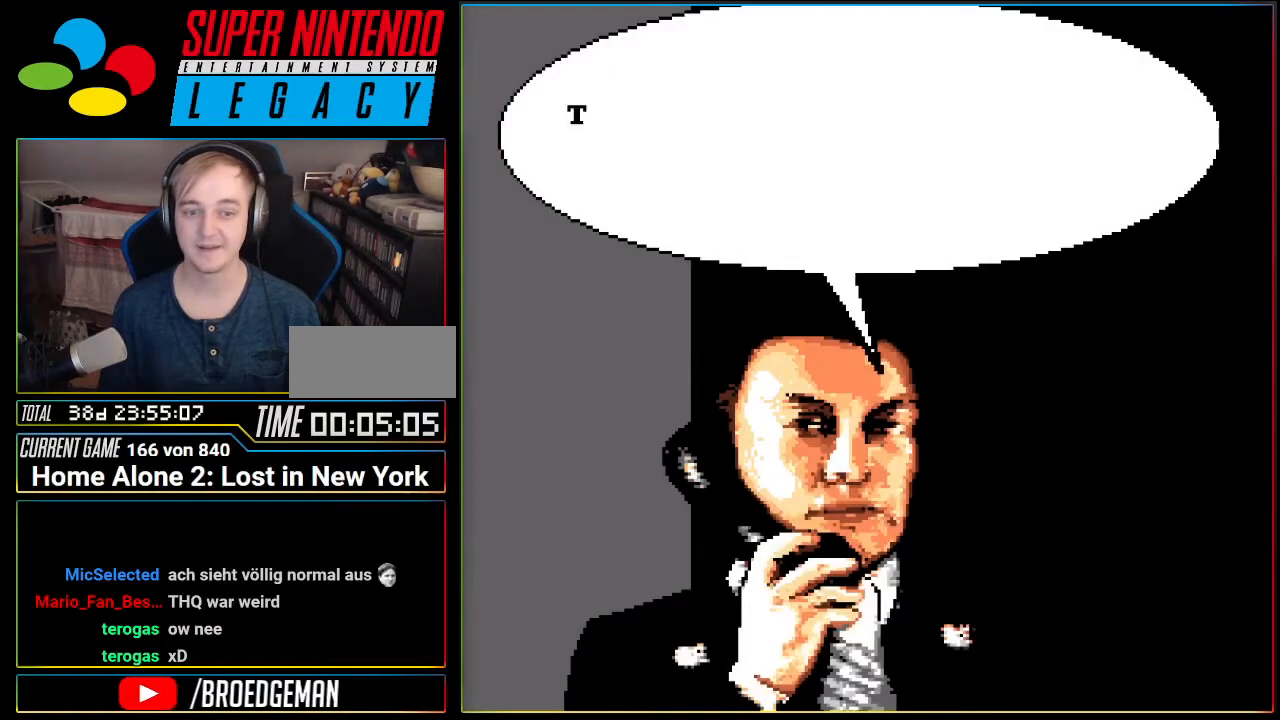
{"buttons": [], "events": [[167, "START", "up"]]}
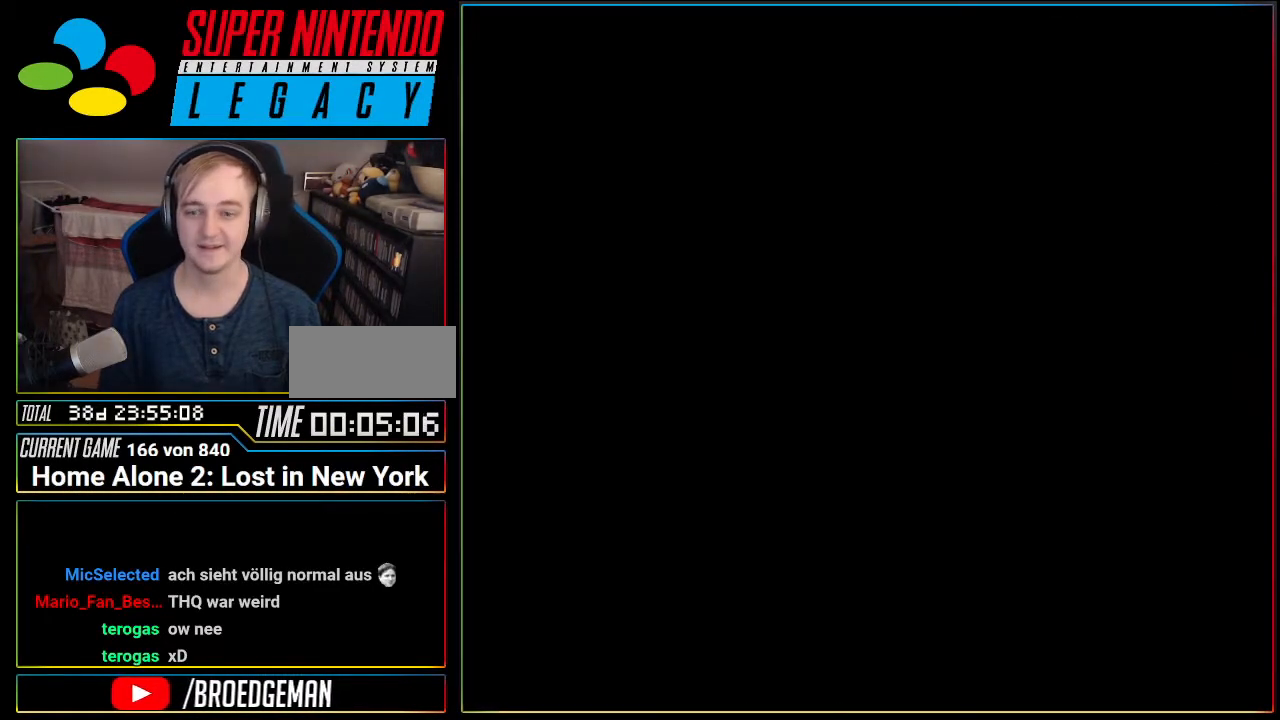
{"buttons": [], "events": []}
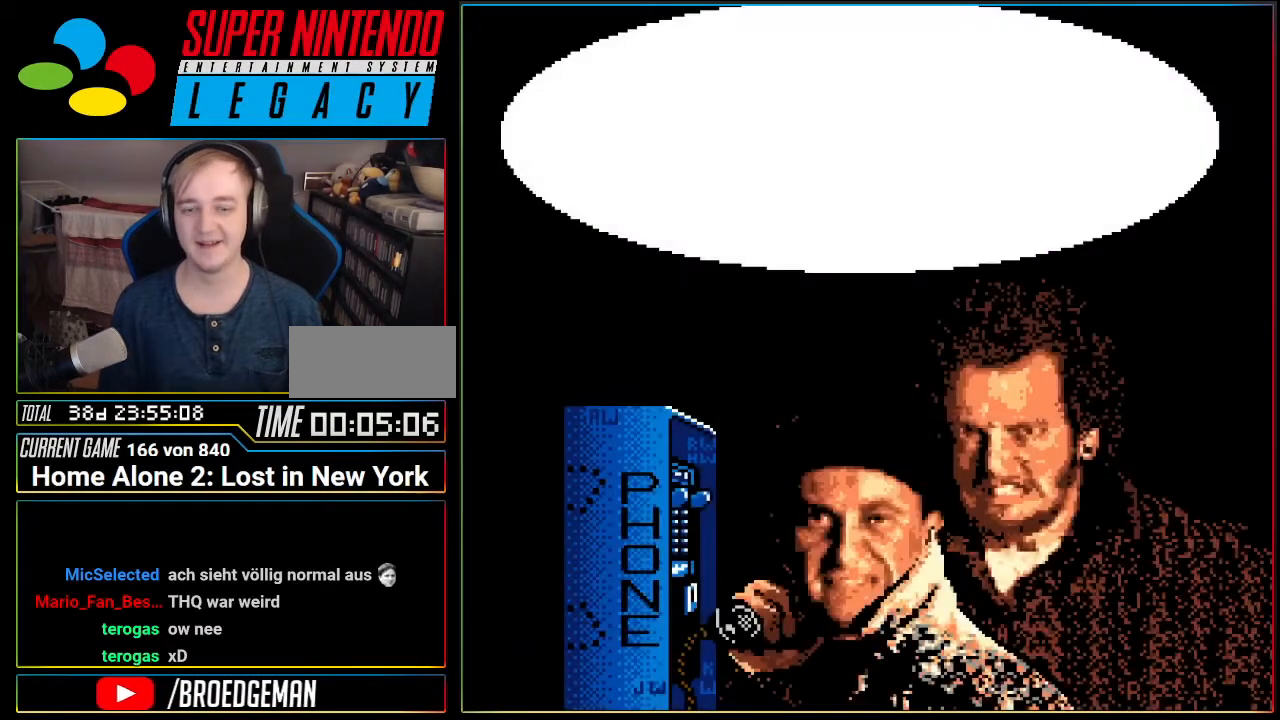
{"buttons": [], "events": []}
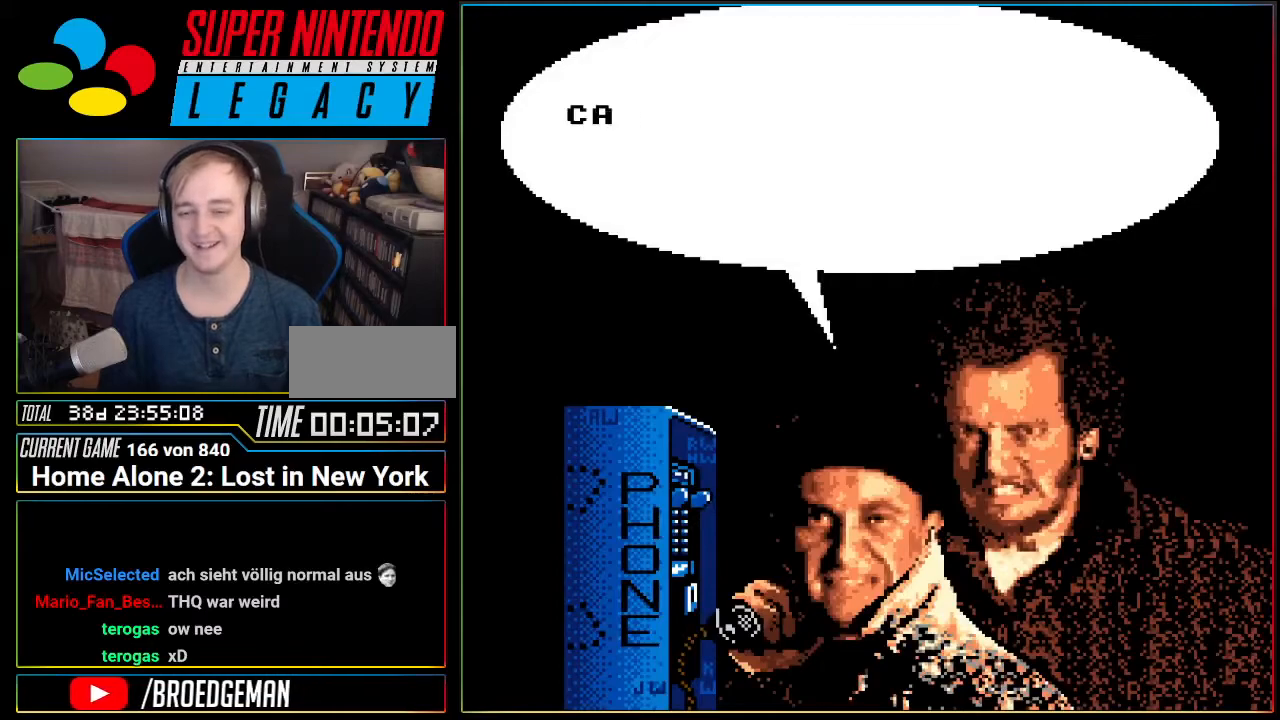
{"buttons": [], "events": [[100, "START", "down"], [283, "START", "up"]]}
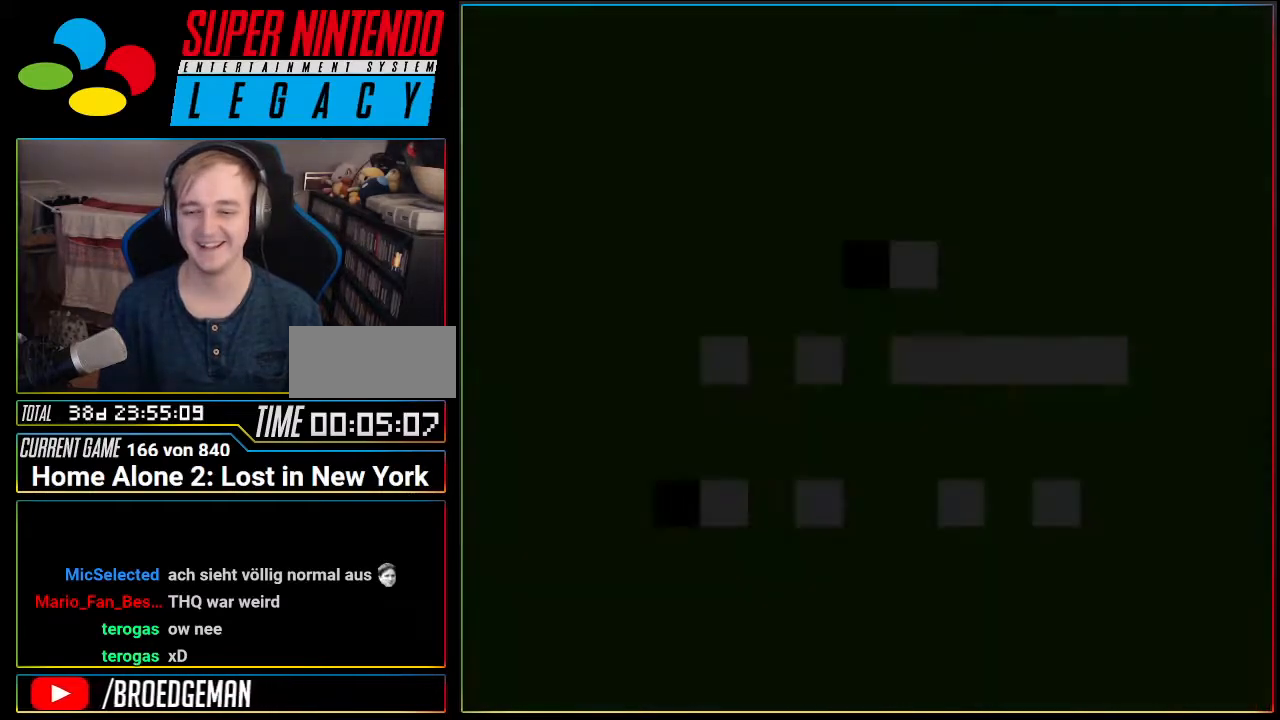
{"buttons": [], "events": []}
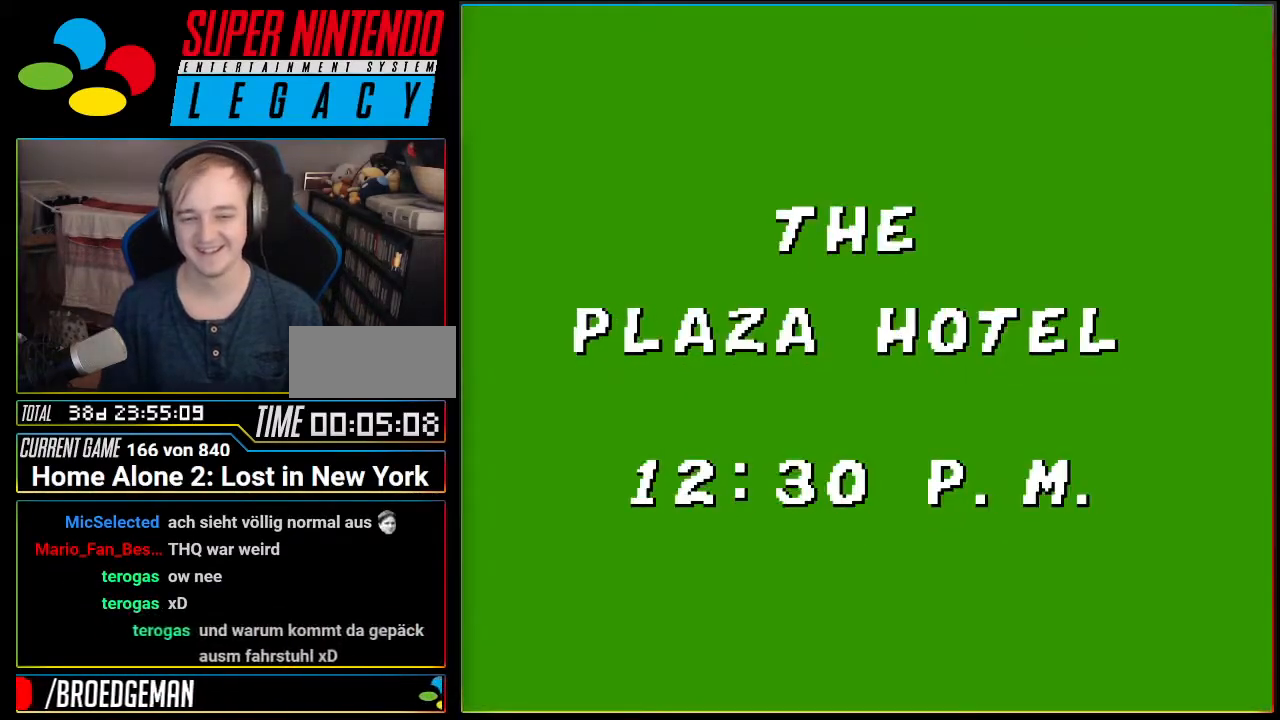
{"buttons": [], "events": []}
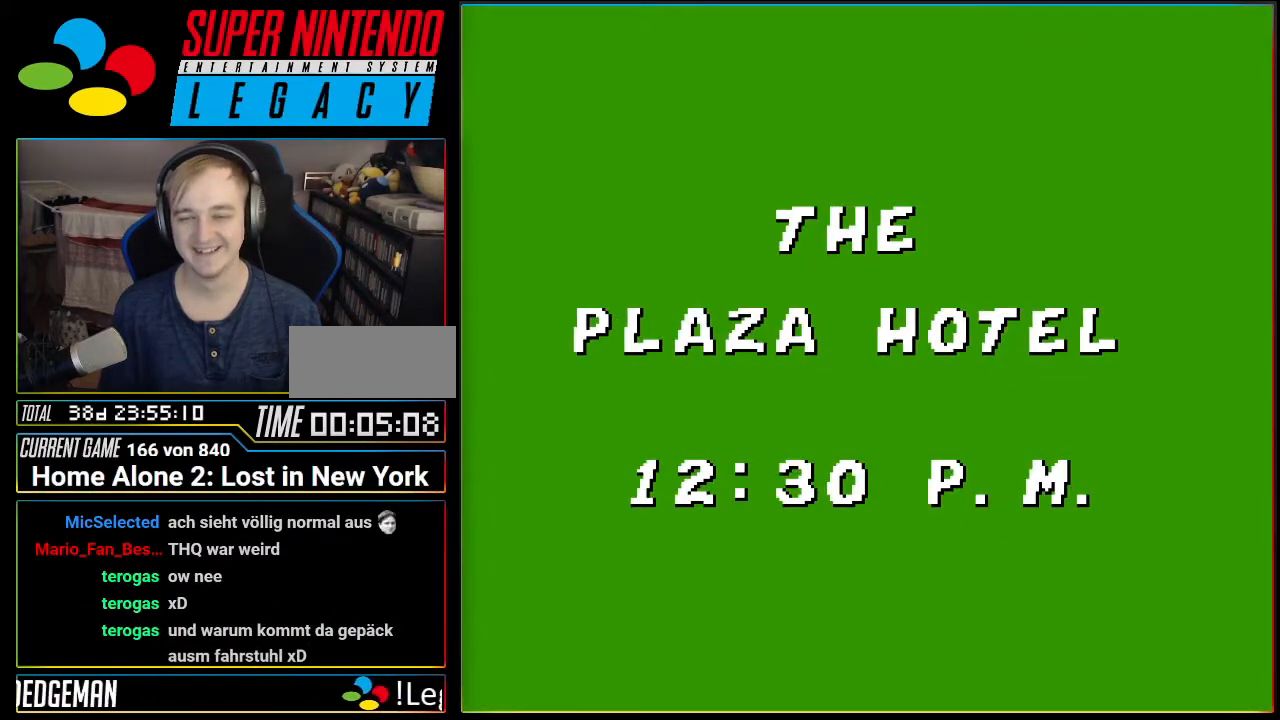
{"buttons": [], "events": []}
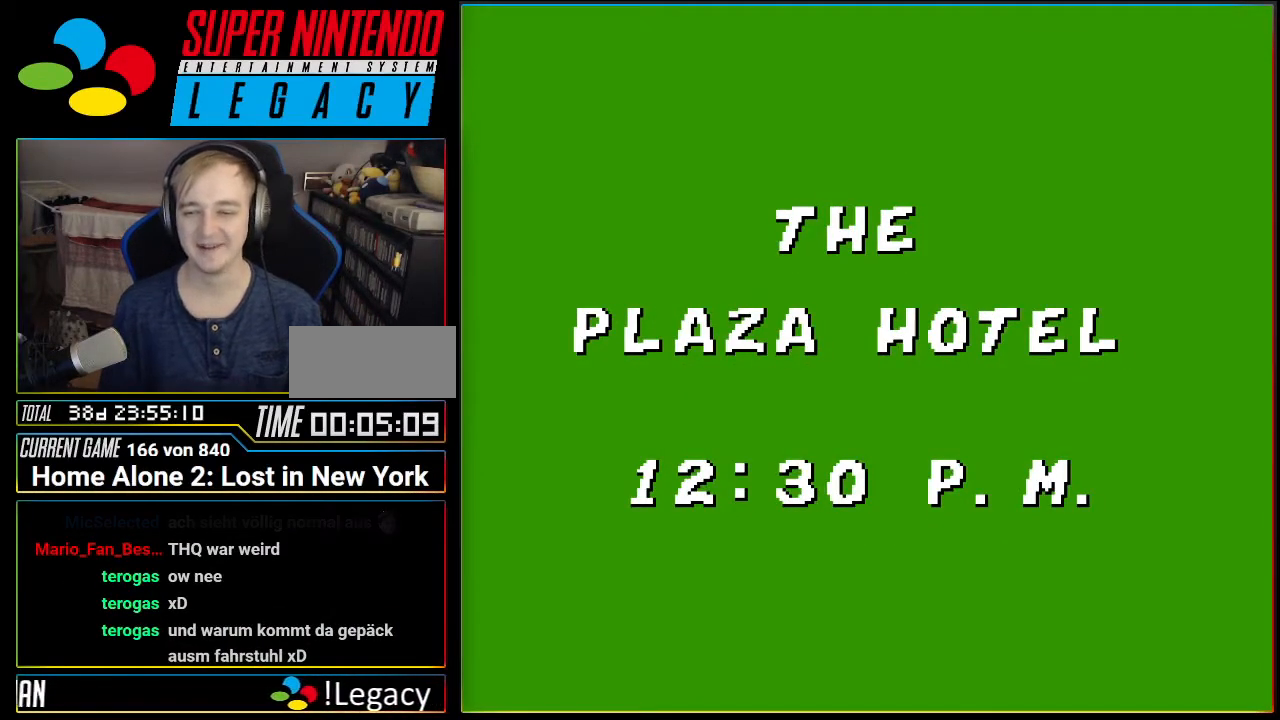
{"buttons": [], "events": []}
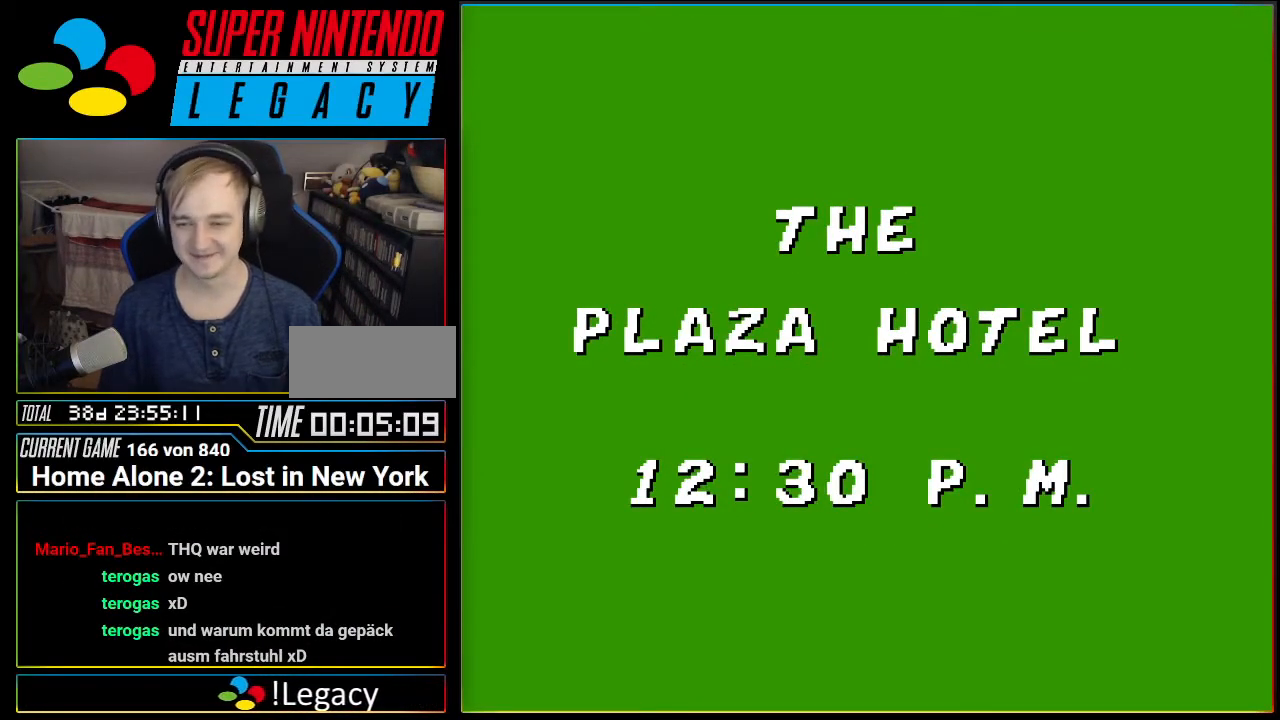
{"buttons": [], "events": [[50, "START", "down"], [267, "START", "up"]]}
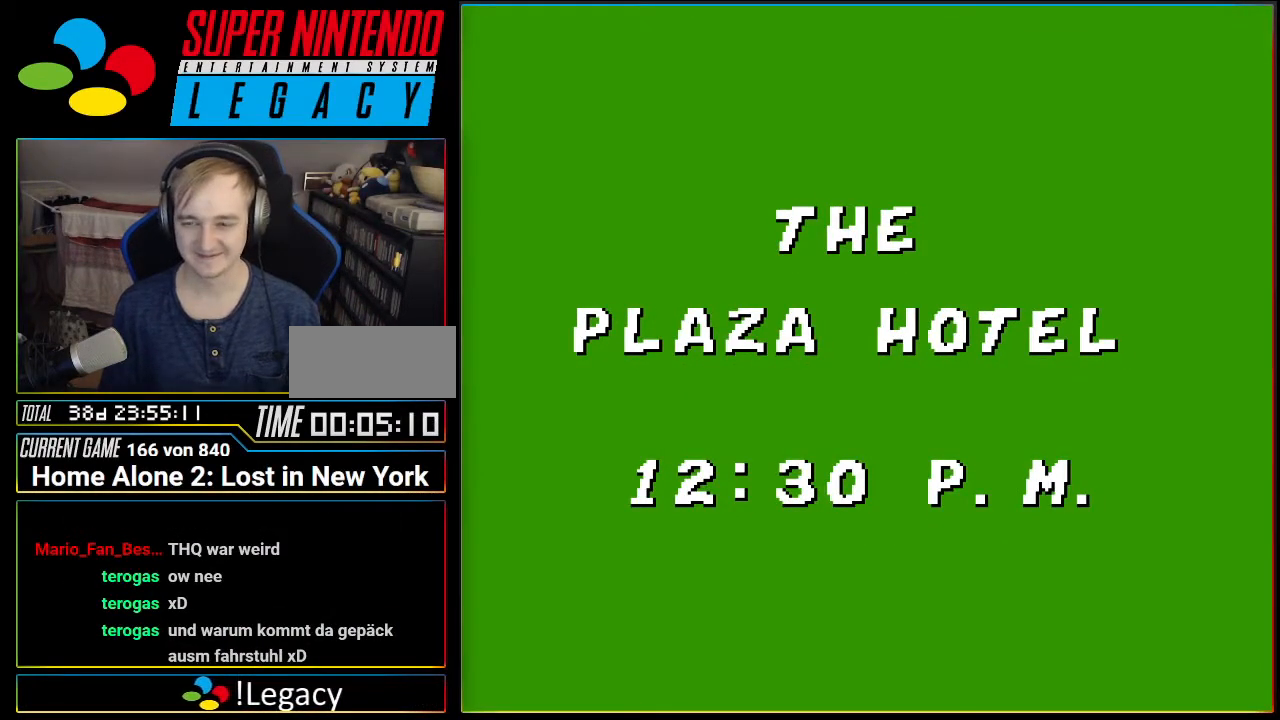
{"buttons": [], "events": []}
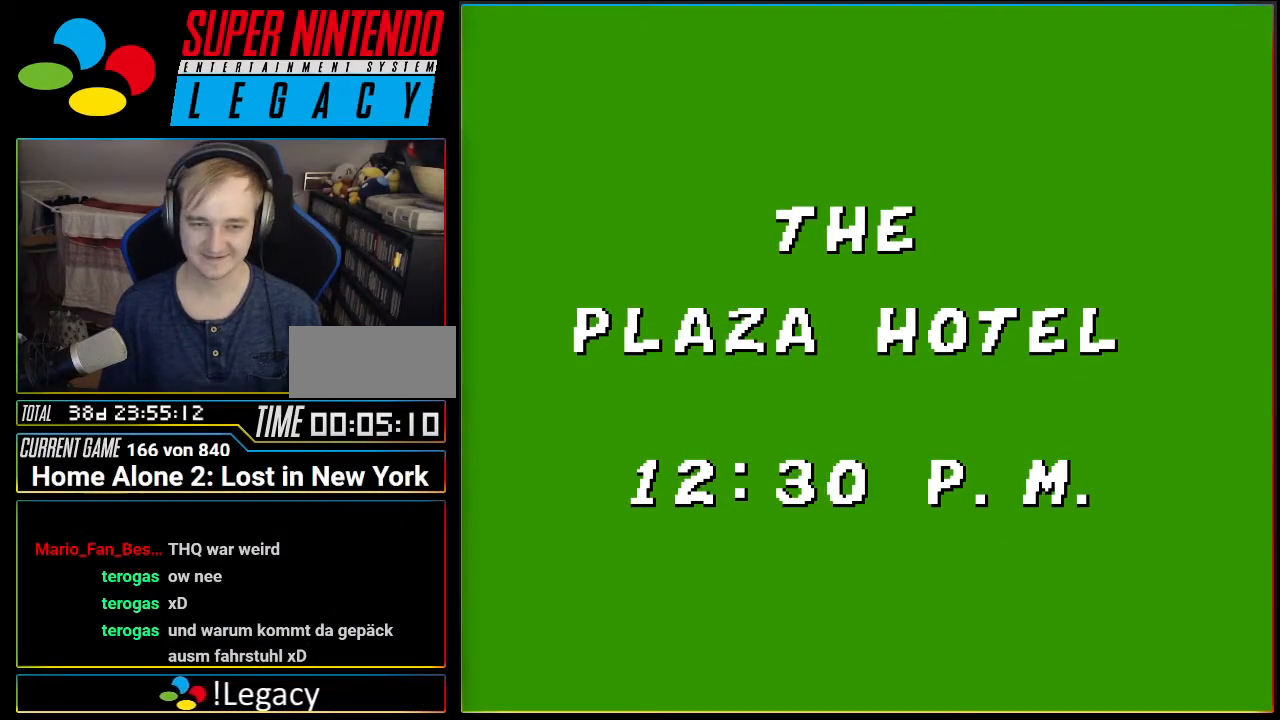
{"buttons": [], "events": []}
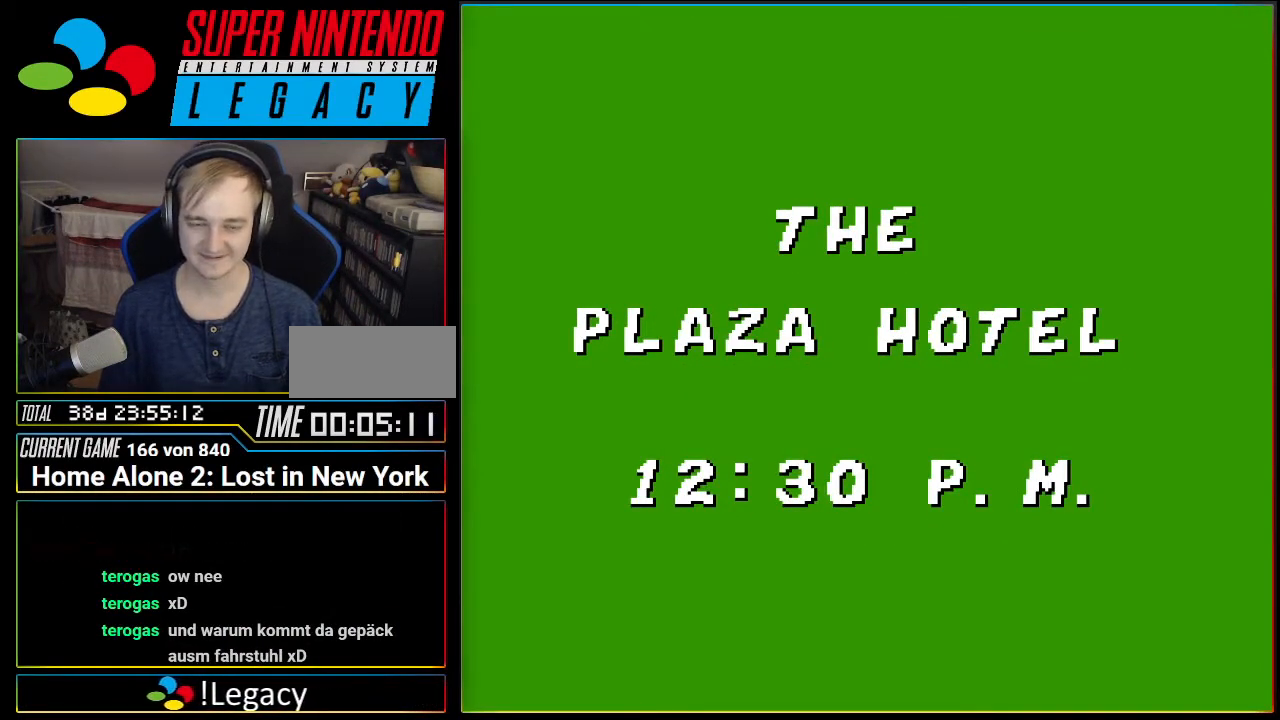
{"buttons": [], "events": [[117, "START", "down"], [300, "START", "up"]]}
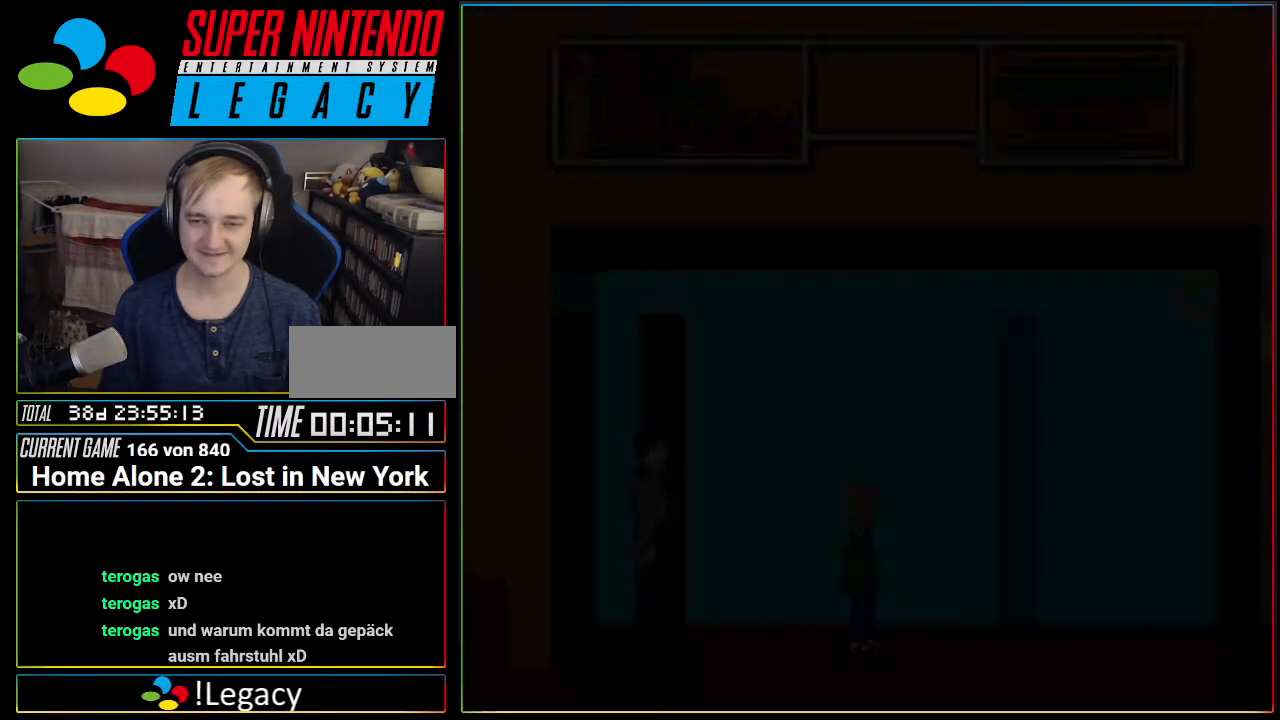
{"buttons": [], "events": []}
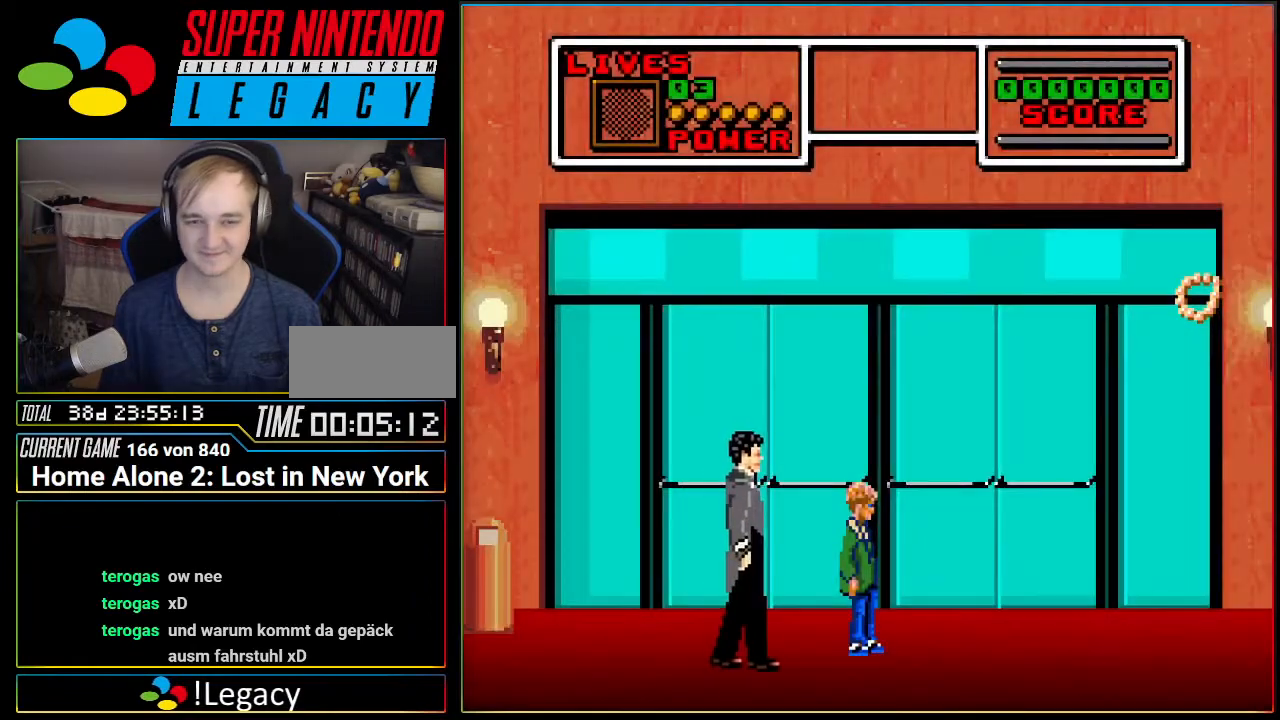
{"buttons": ["DPAD_RIGHT"], "events": [[17, "DPAD_RIGHT", "down"]]}
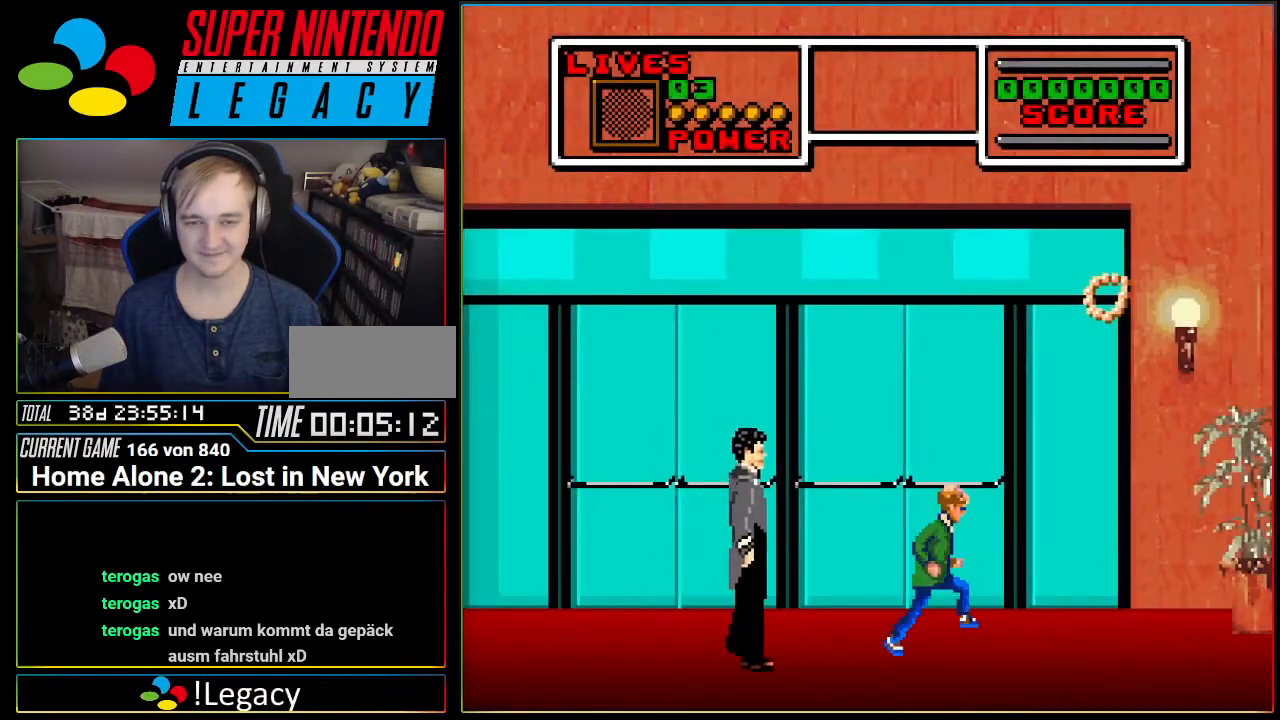
{"buttons": ["A", "DPAD_RIGHT"], "events": [[50, "DPAD_RIGHT", "up"], [234, "A", "down"], [301, "DPAD_RIGHT", "down"]]}
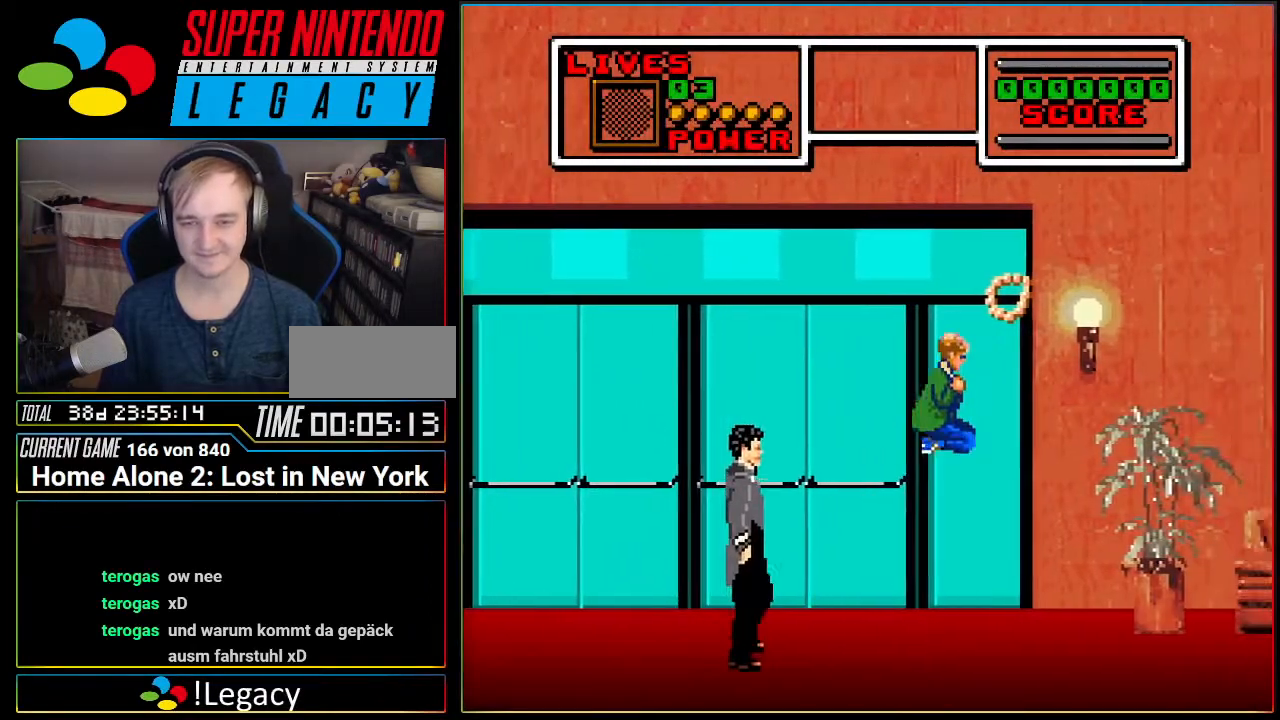
{"buttons": ["A"], "events": [[367, "DPAD_RIGHT", "up"], [400, "A", "up"], [484, "A", "down"]]}
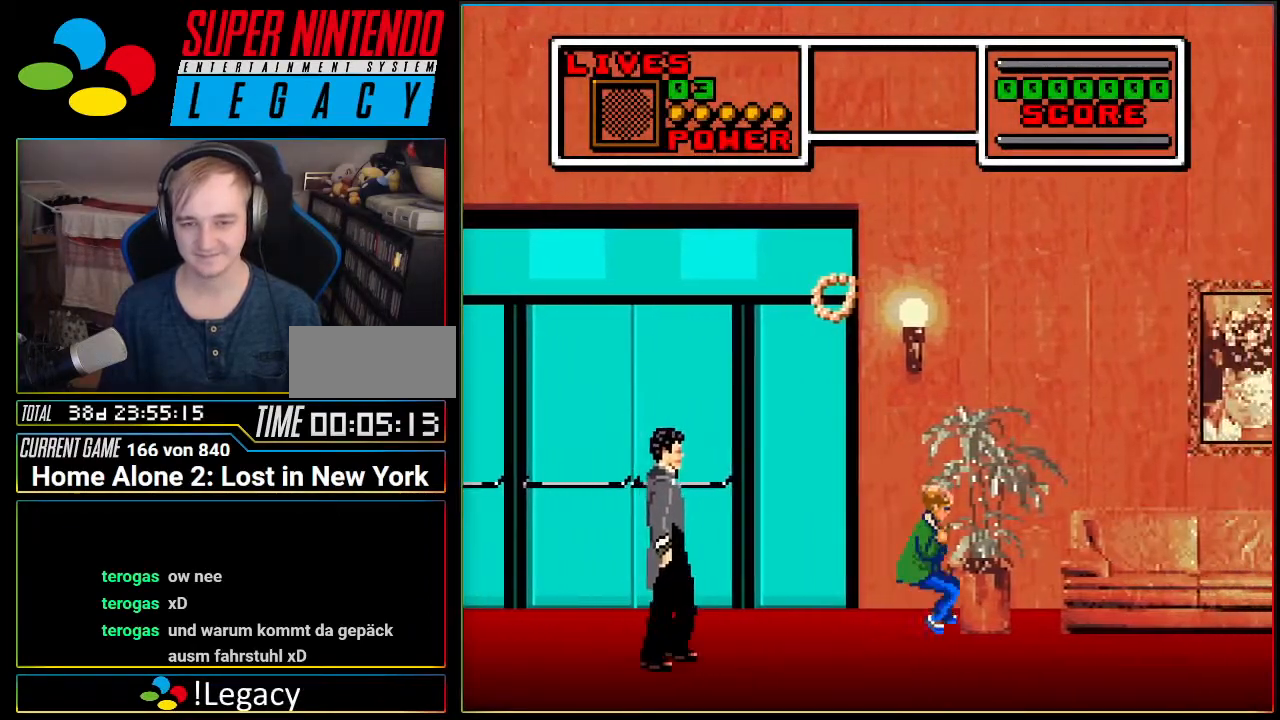
{"buttons": ["A", "DPAD_LEFT"], "events": [[84, "A", "up"], [151, "DPAD_RIGHT", "down"], [301, "DPAD_RIGHT", "up"], [451, "DPAD_LEFT", "down"], [484, "A", "down"]]}
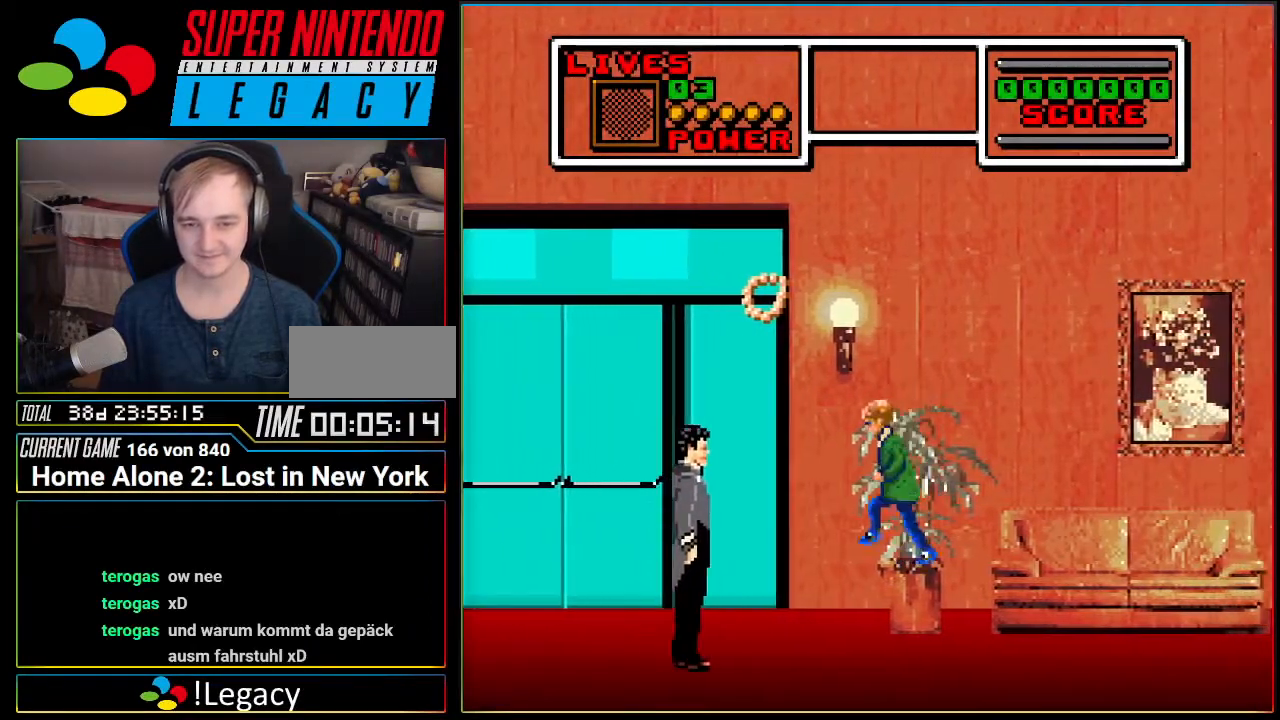
{"buttons": ["A", "DPAD_RIGHT"], "events": [[167, "DPAD_LEFT", "up"], [233, "DPAD_RIGHT", "down"]]}
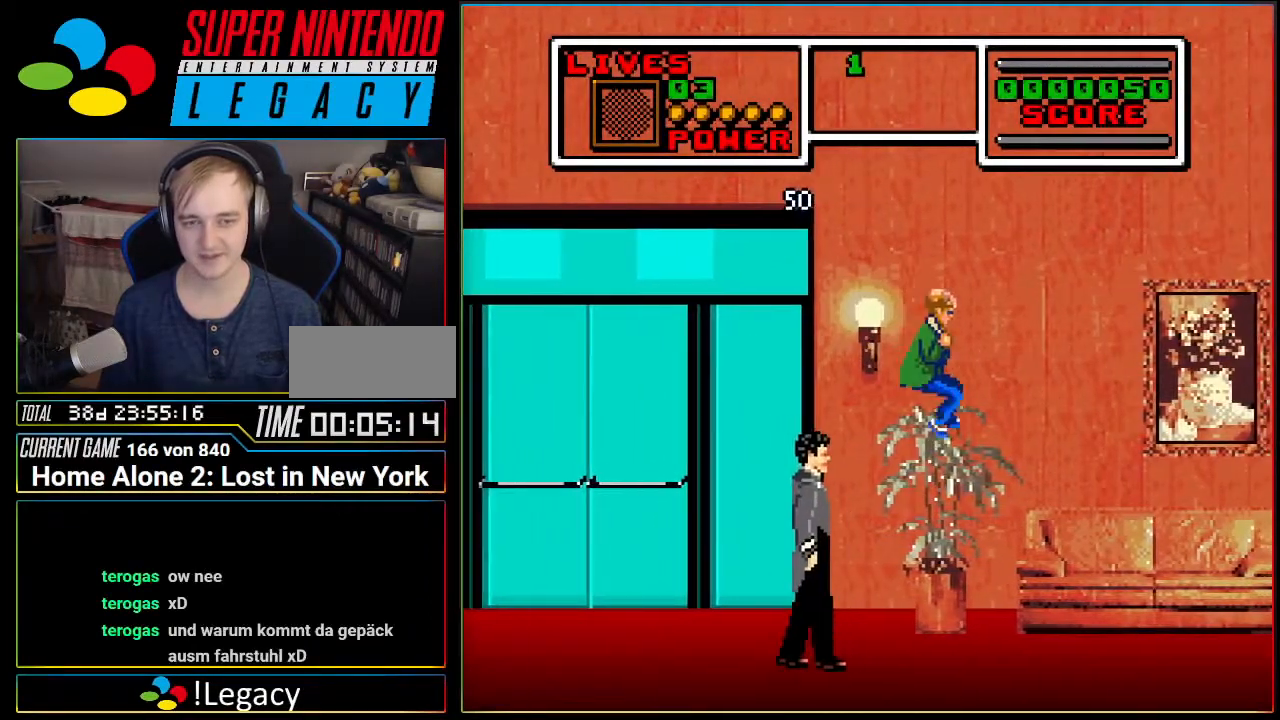
{"buttons": ["DPAD_RIGHT"], "events": [[167, "A", "up"]]}
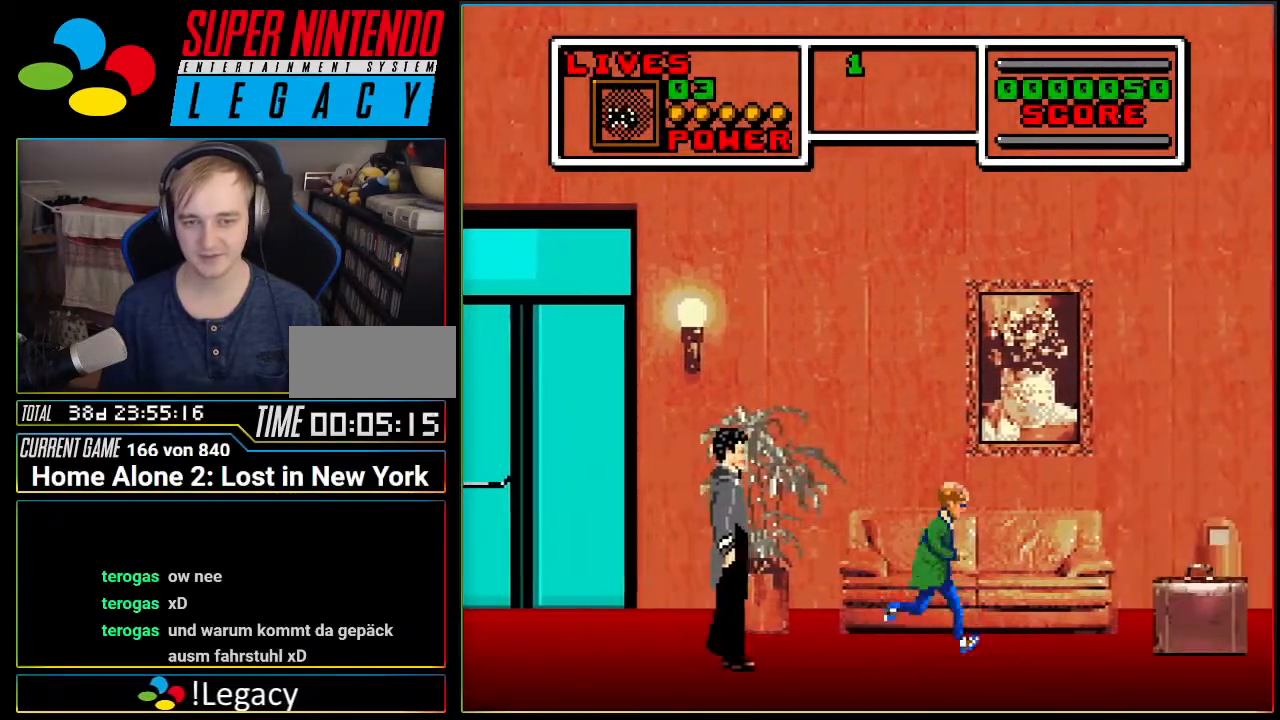
{"buttons": ["A", "DPAD_RIGHT"], "events": [[50, "DPAD_RIGHT", "up"], [117, "A", "down"], [217, "A", "up"], [300, "DPAD_LEFT", "down"], [384, "DPAD_LEFT", "up"], [484, "A", "down"], [484, "DPAD_RIGHT", "down"]]}
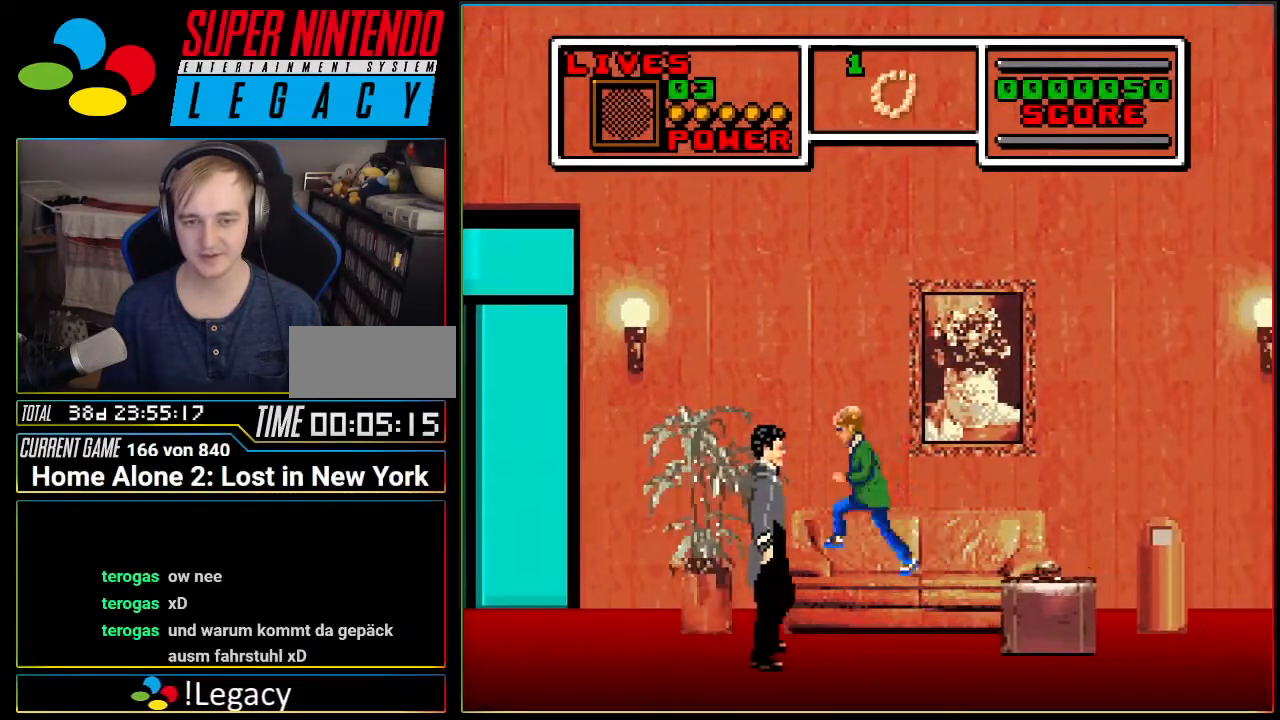
{"buttons": ["A", "DPAD_RIGHT"], "events": []}
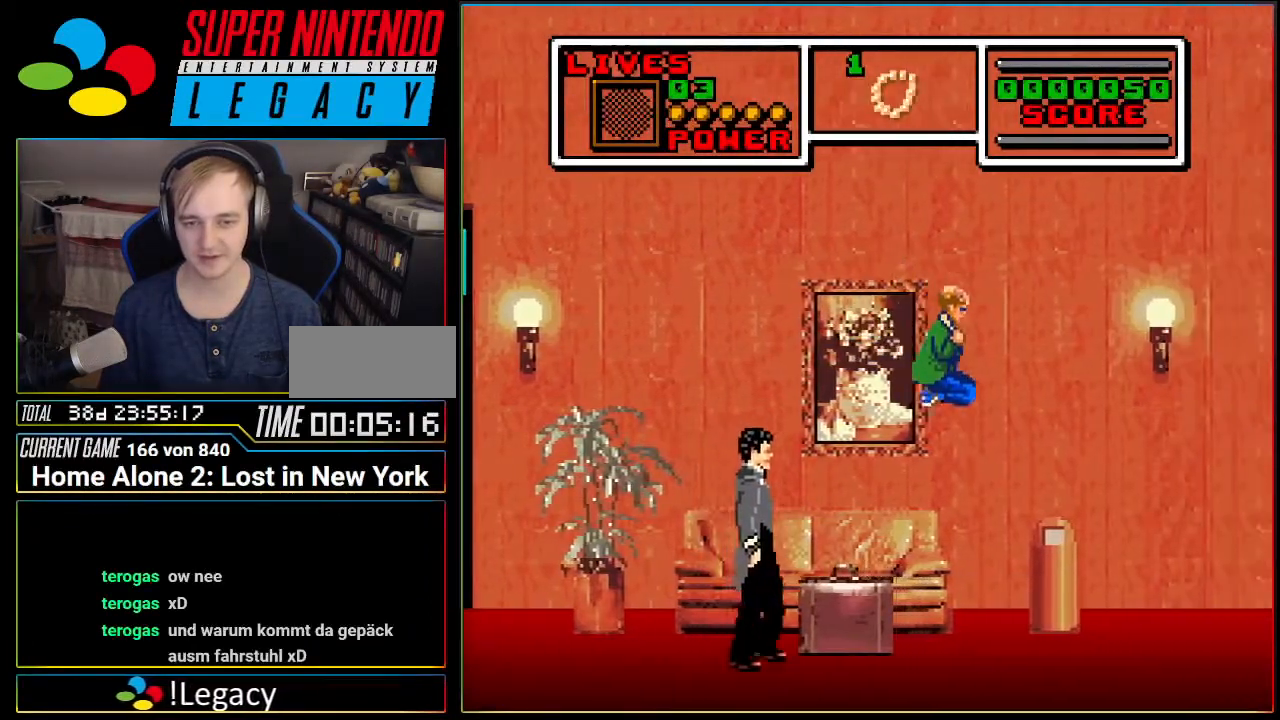
{"buttons": [], "events": [[150, "A", "up"], [450, "DPAD_RIGHT", "up"]]}
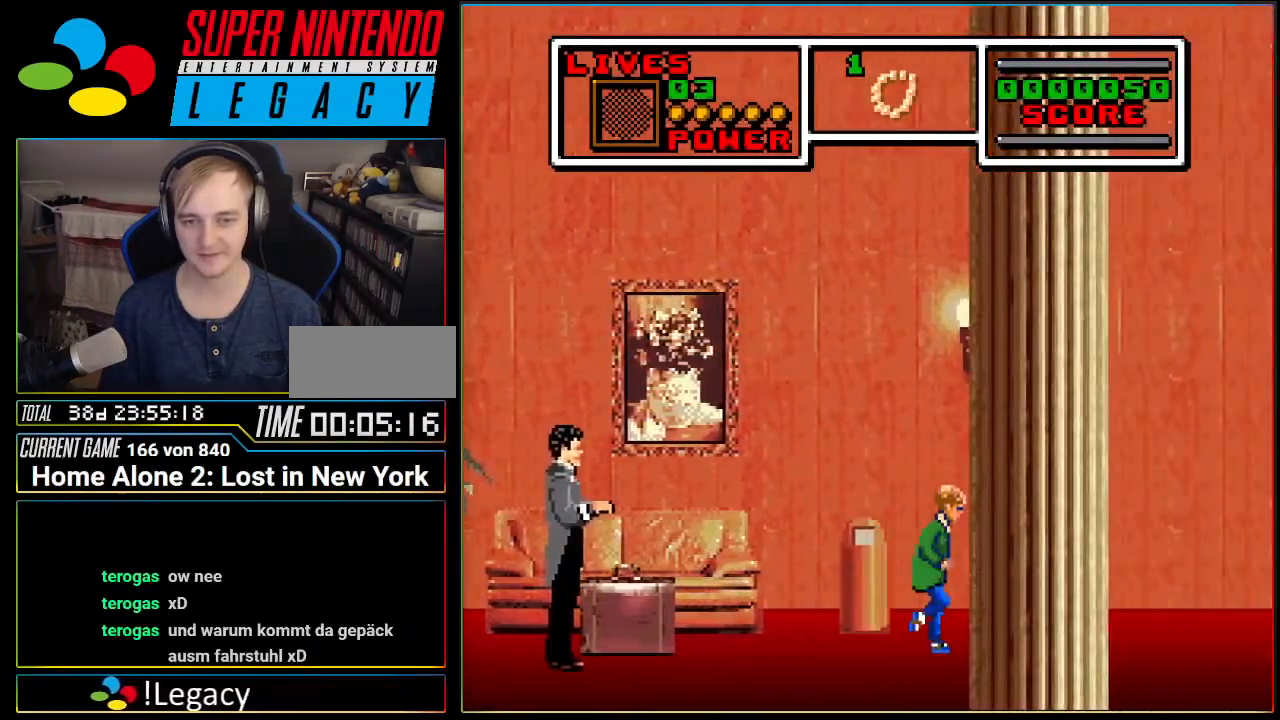
{"buttons": ["A", "DPAD_RIGHT"], "events": [[17, "A", "down"], [234, "DPAD_RIGHT", "down"]]}
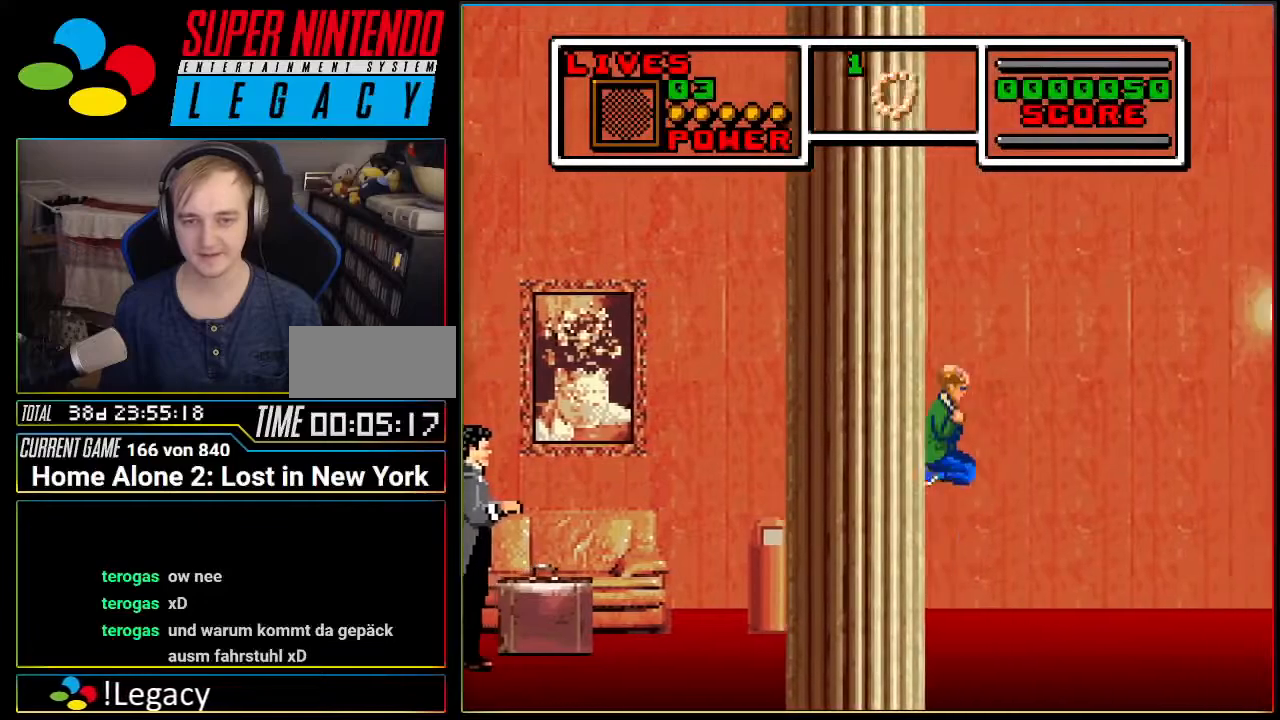
{"buttons": [], "events": [[50, "A", "up"], [434, "DPAD_RIGHT", "up"]]}
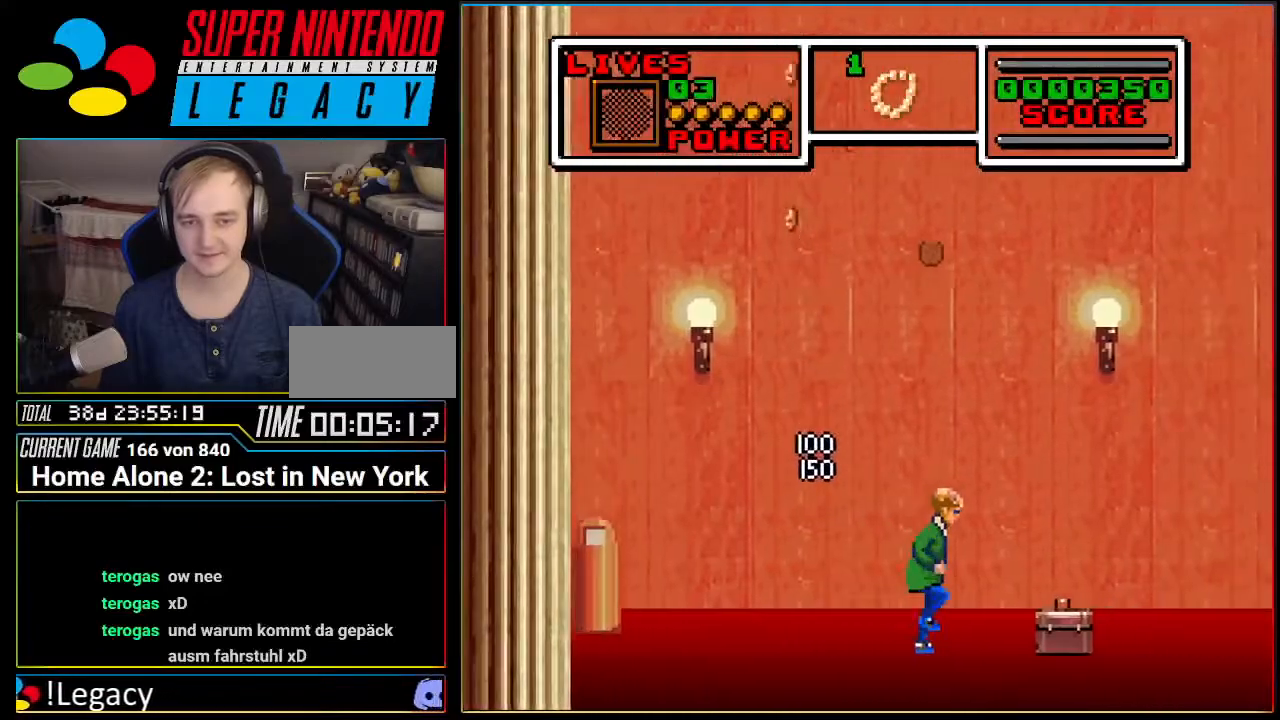
{"buttons": ["A", "DPAD_RIGHT"], "events": [[50, "A", "down"], [134, "DPAD_RIGHT", "down"], [251, "DPAD_RIGHT", "up"], [351, "DPAD_RIGHT", "down"]]}
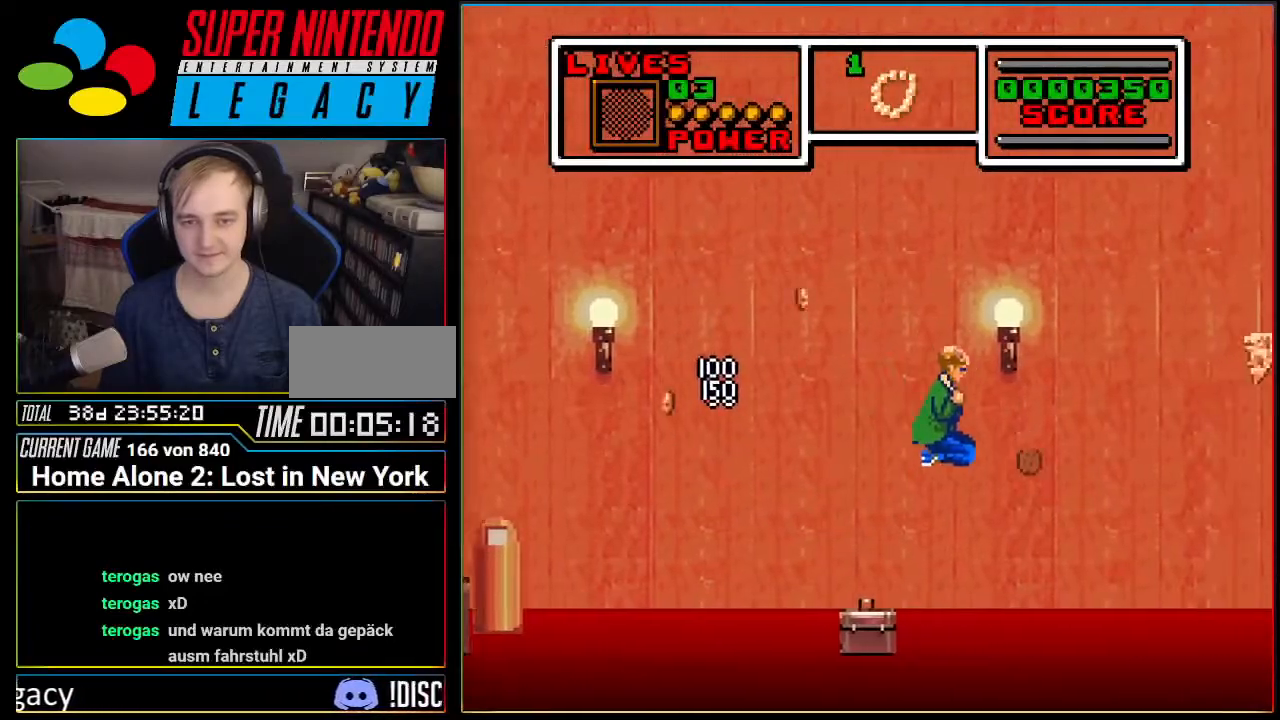
{"buttons": ["DPAD_RIGHT"], "events": [[67, "A", "up"]]}
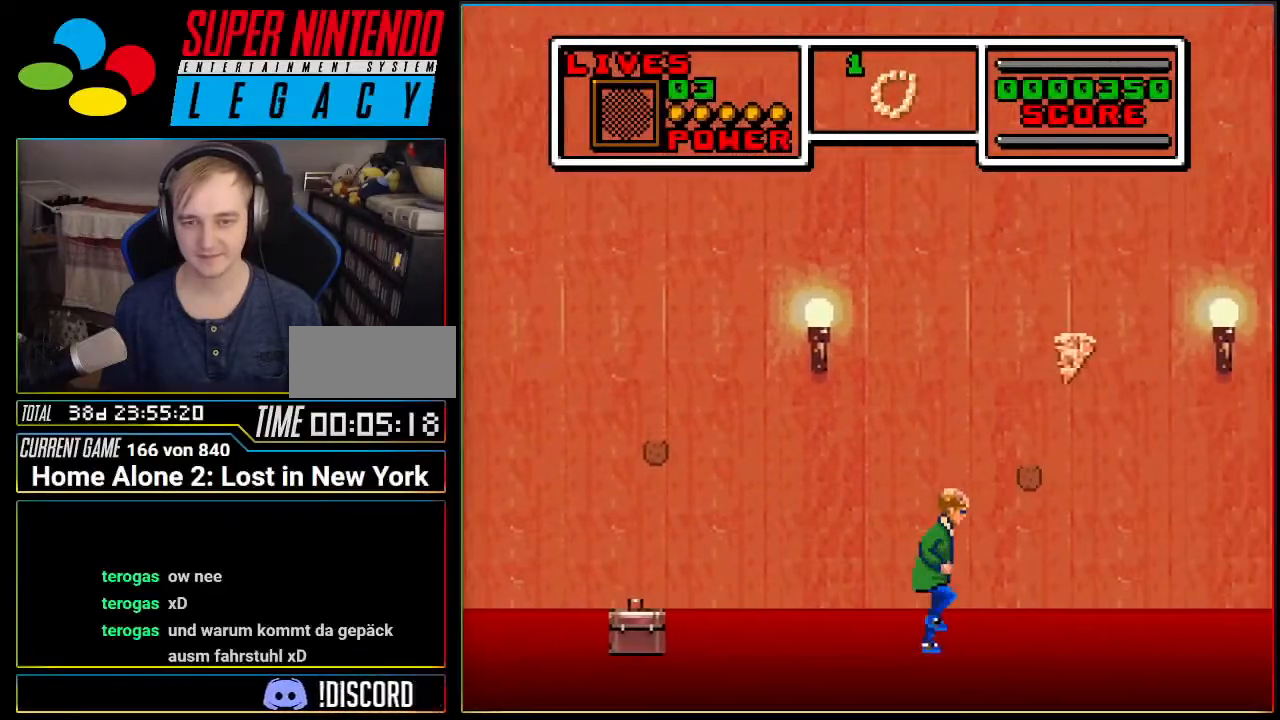
{"buttons": ["A", "DPAD_LEFT"], "events": [[134, "A", "down"], [401, "DPAD_RIGHT", "up"], [467, "DPAD_LEFT", "down"]]}
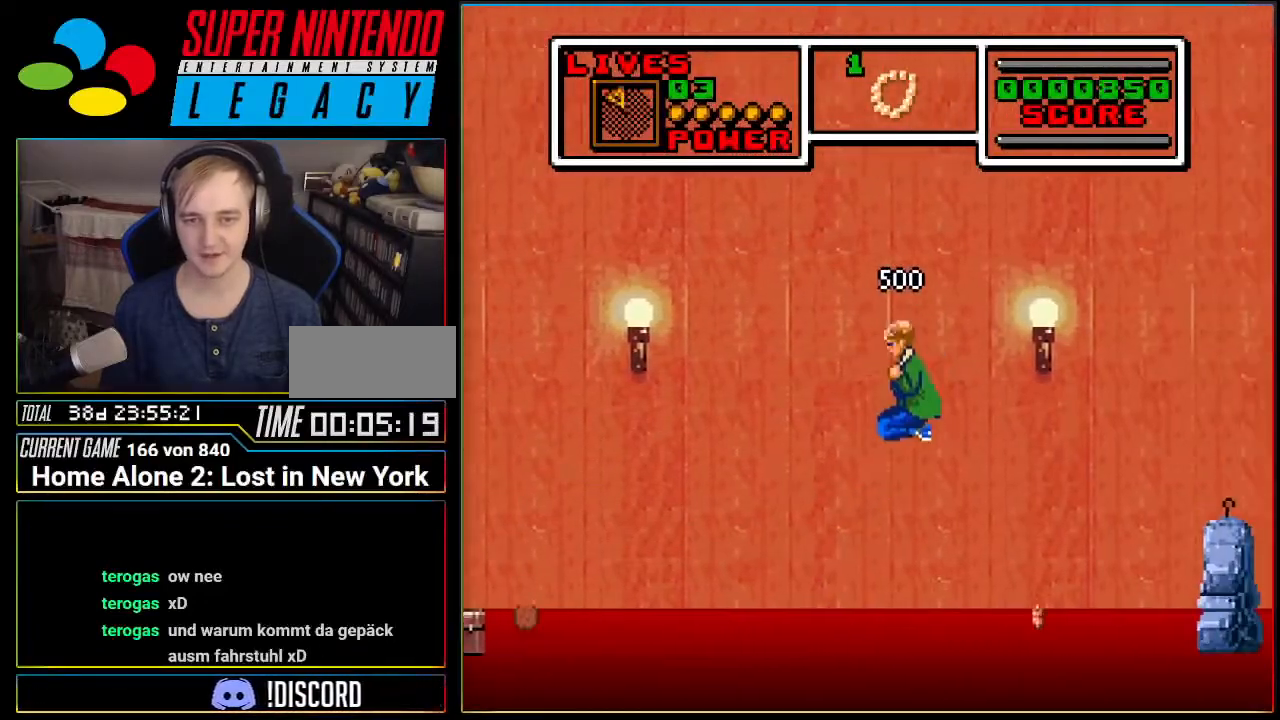
{"buttons": ["DPAD_RIGHT"], "events": [[150, "A", "up"], [150, "DPAD_LEFT", "up"], [384, "DPAD_RIGHT", "down"]]}